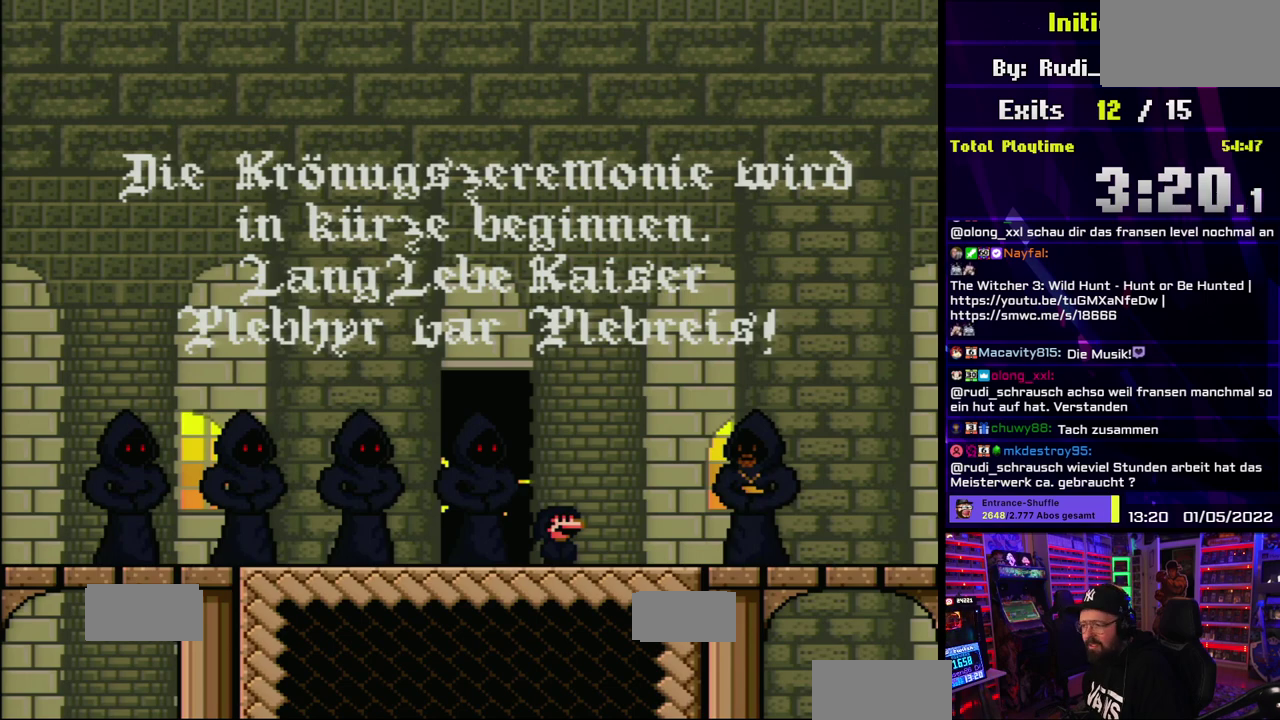
Gameplay with a controller (Nintendo layout); each line is a JSON object with the inputs held at the frame after it. "events" lists button and stick changes between this image and that frame as [ms after this image, input, new state], when the widget could be followed in between. Not read: DPAD_LEFT DPAD_RIGHT L1 L3 R3 SELECT START.
{"buttons": ["Y"]}
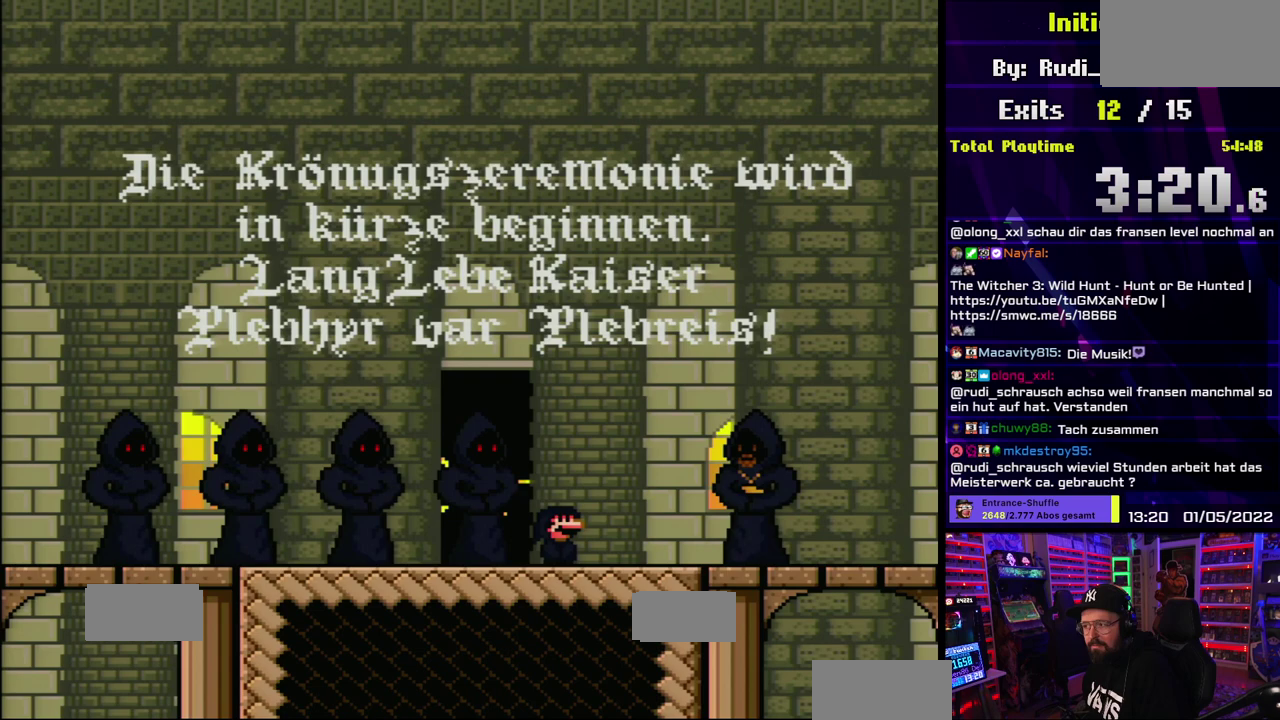
{"buttons": ["Y"]}
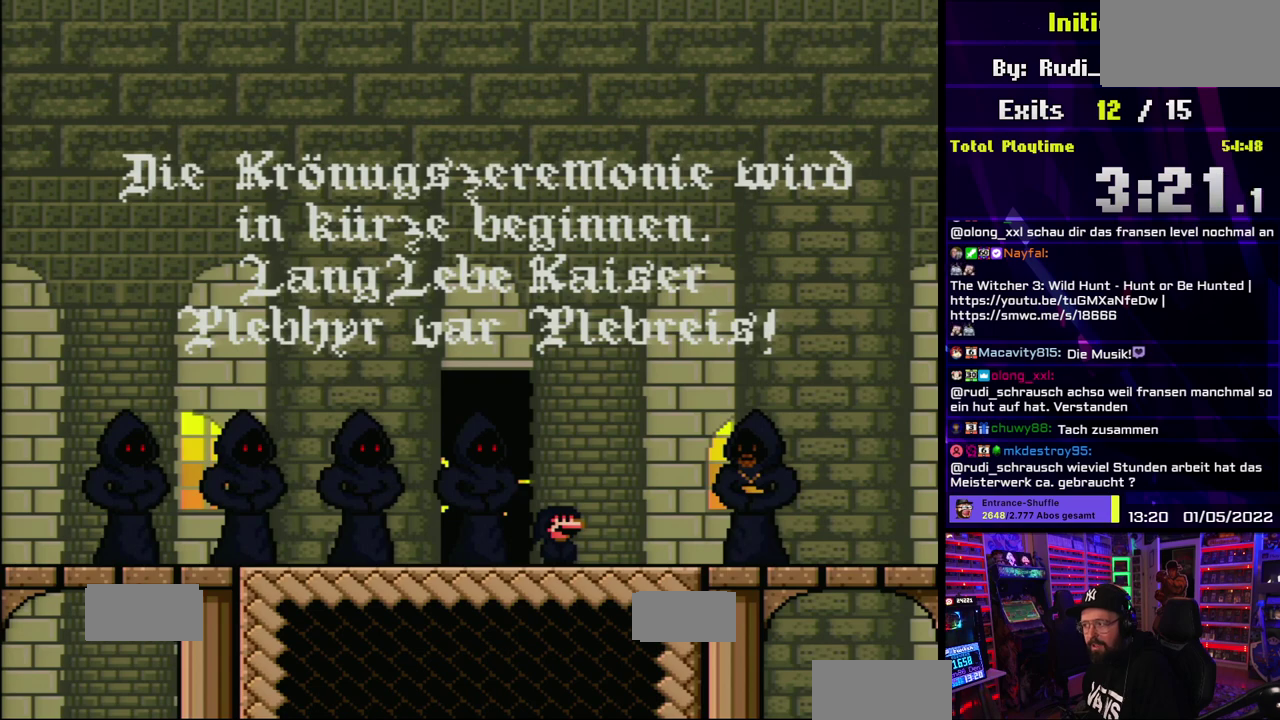
{"buttons": ["Y"], "events": [[50, "B", "down"], [50, "Y", "up"], [67, "B", "up"], [67, "Y", "down"]]}
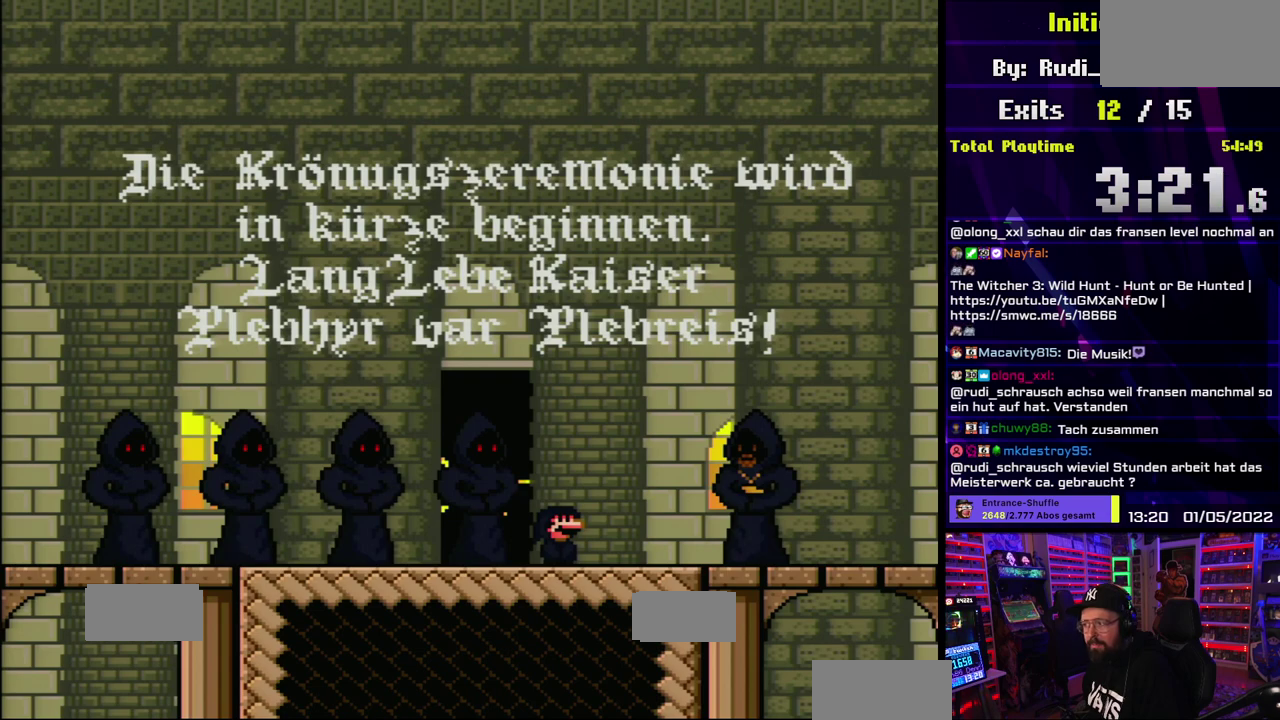
{"buttons": ["Y"]}
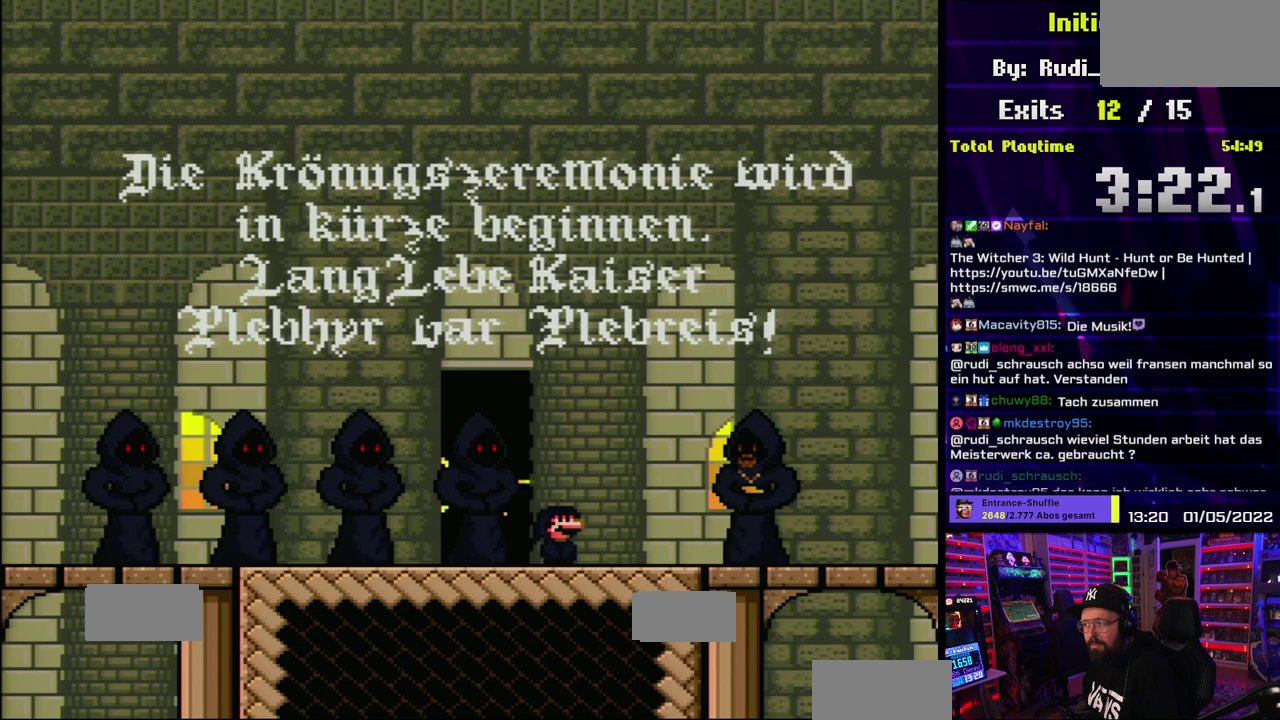
{"buttons": ["Y"]}
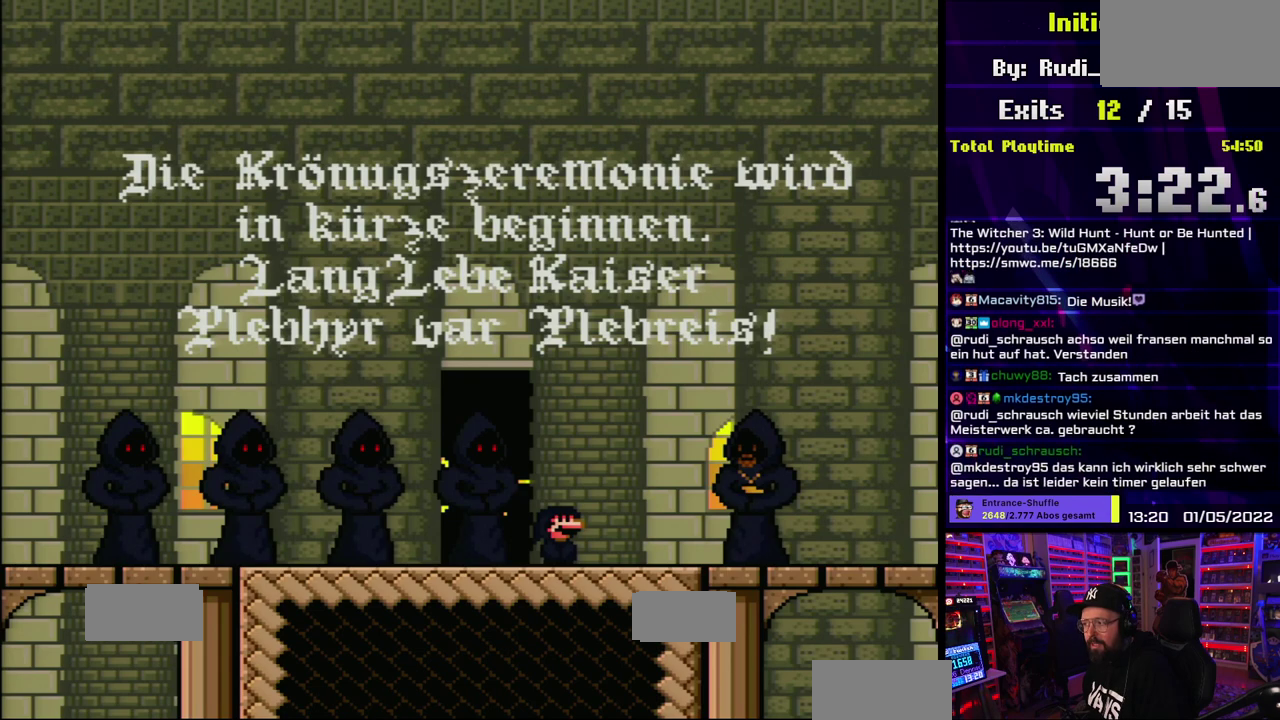
{"buttons": ["Y"]}
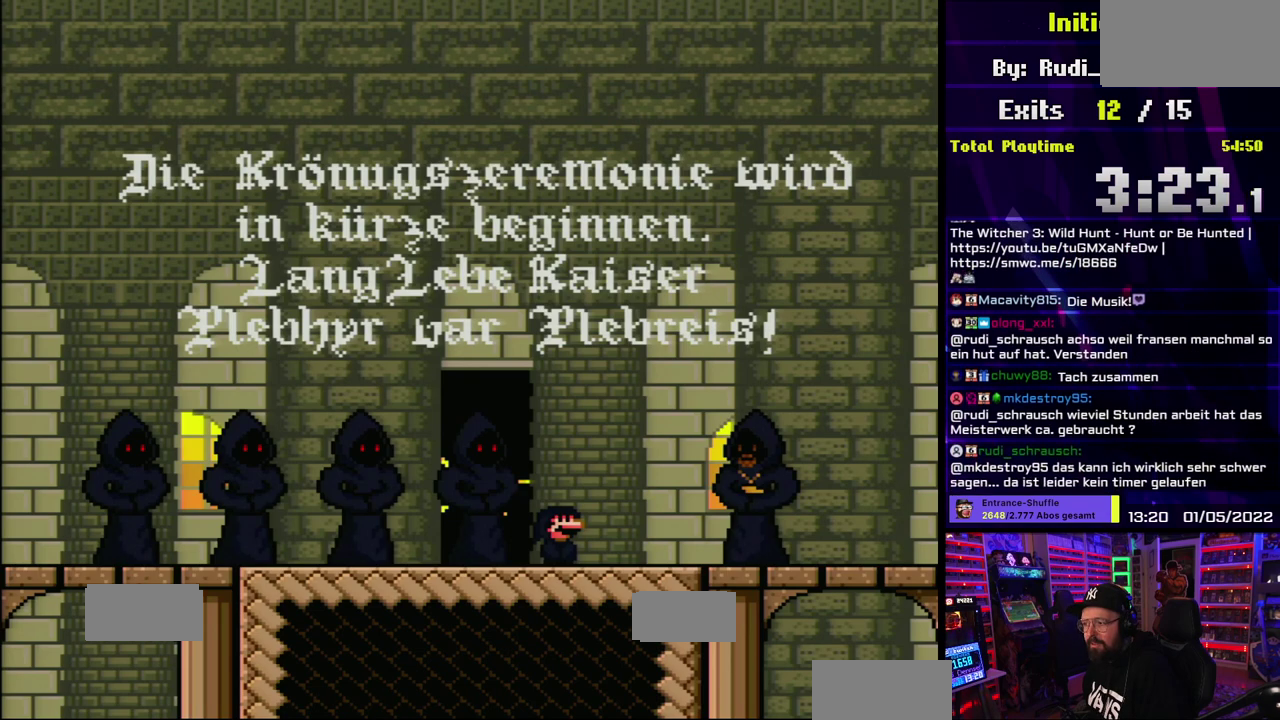
{"buttons": ["Y"]}
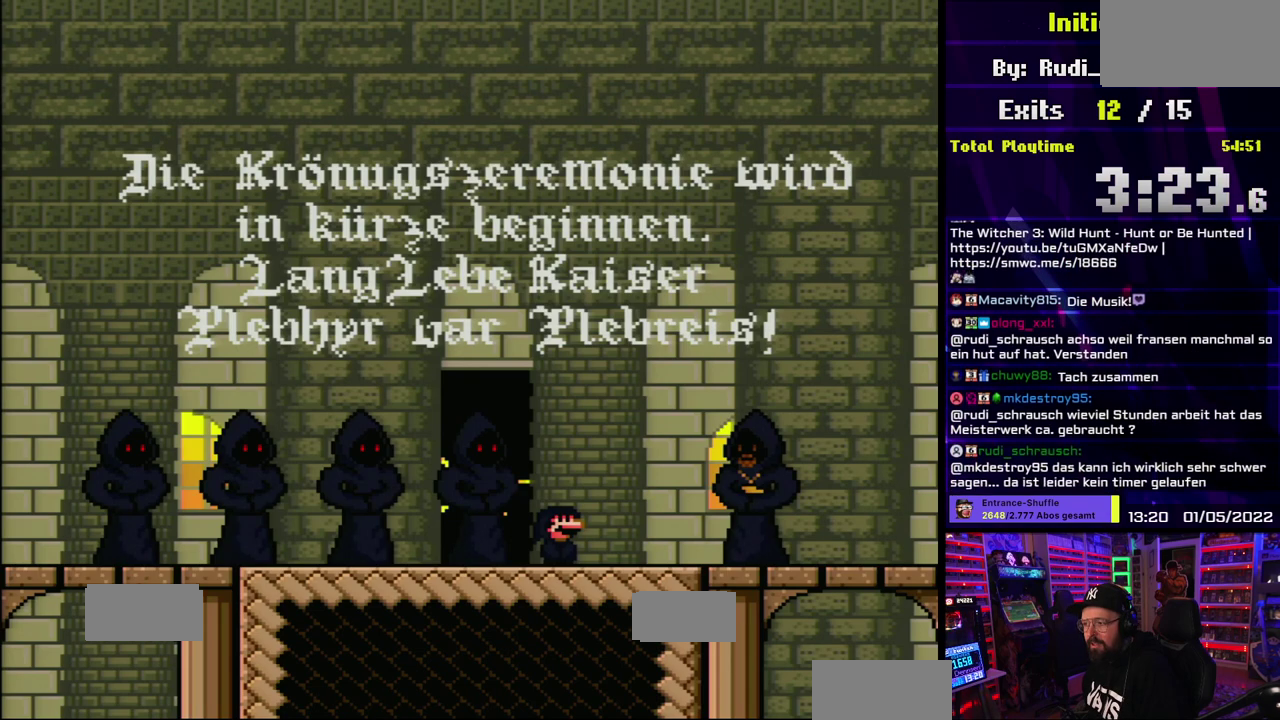
{"buttons": ["Y"]}
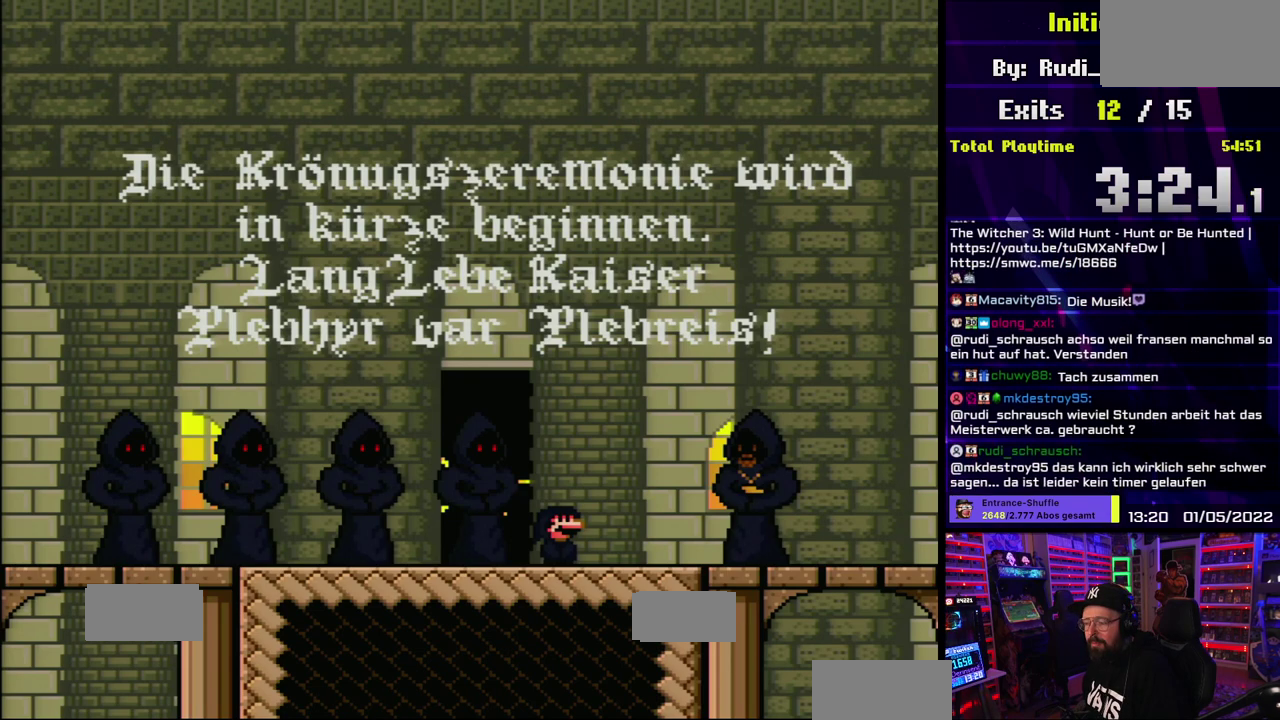
{"buttons": ["Y"]}
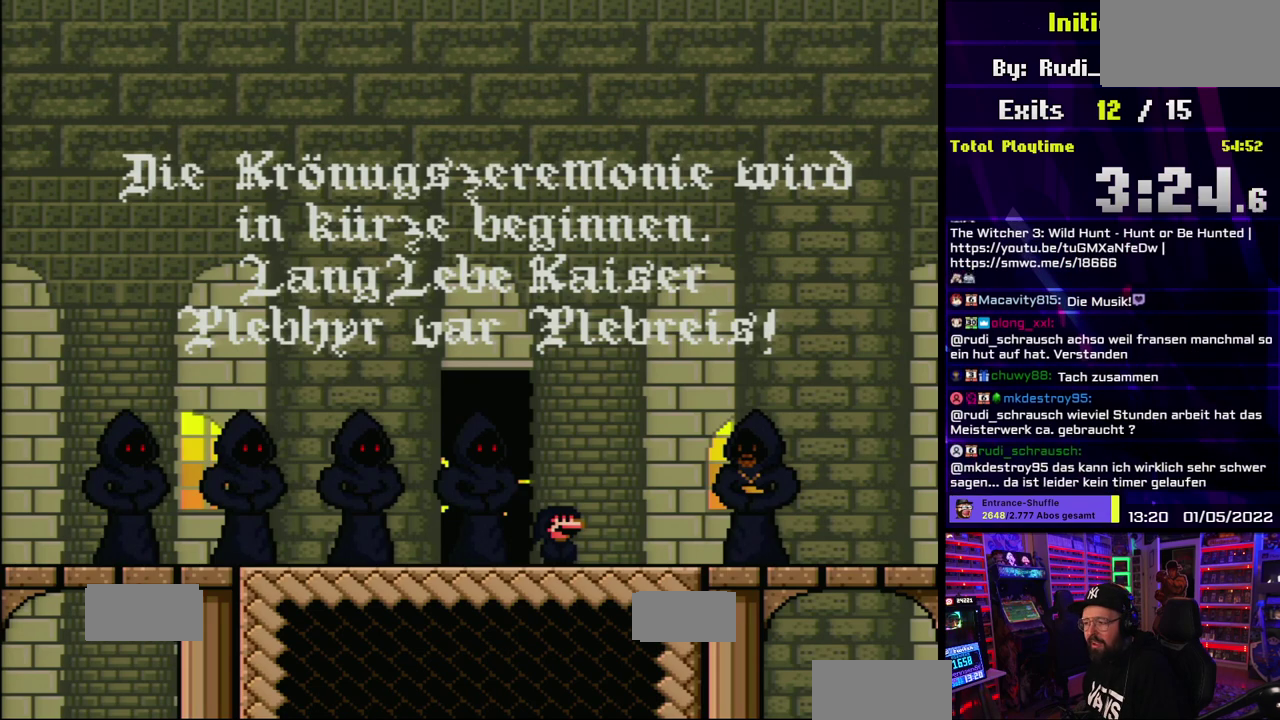
{"buttons": ["Y"]}
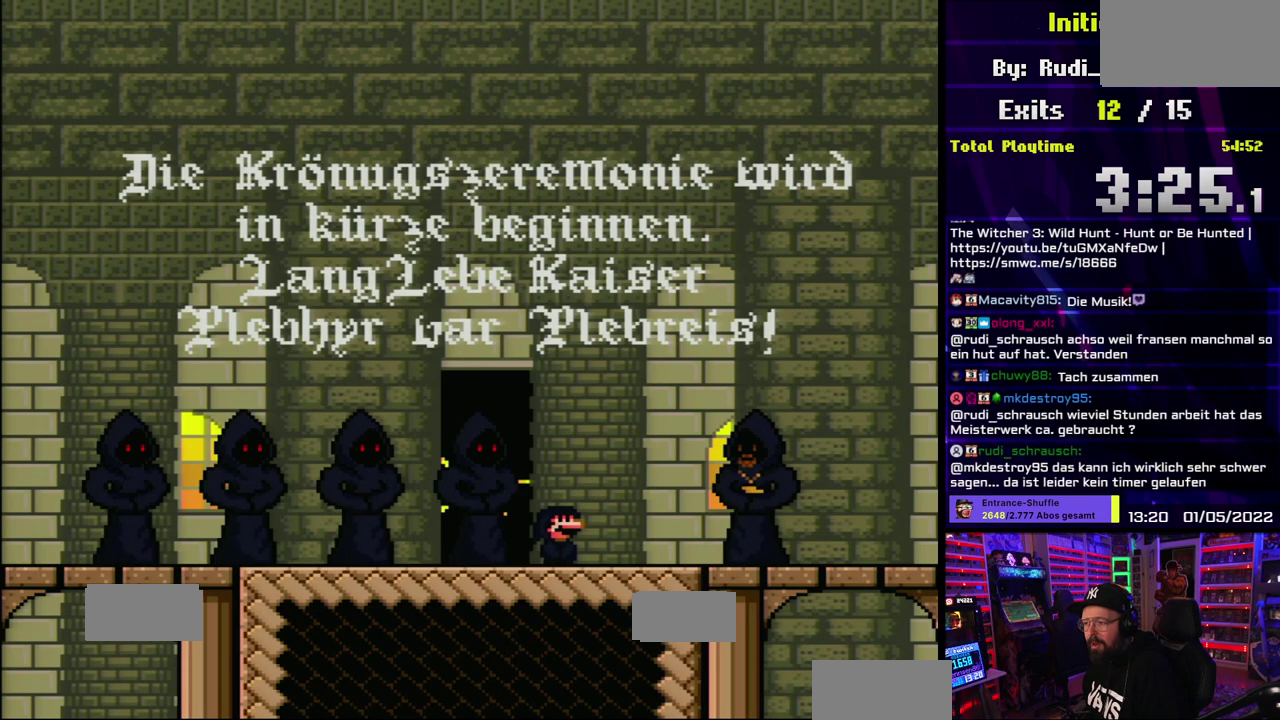
{"buttons": ["Y"]}
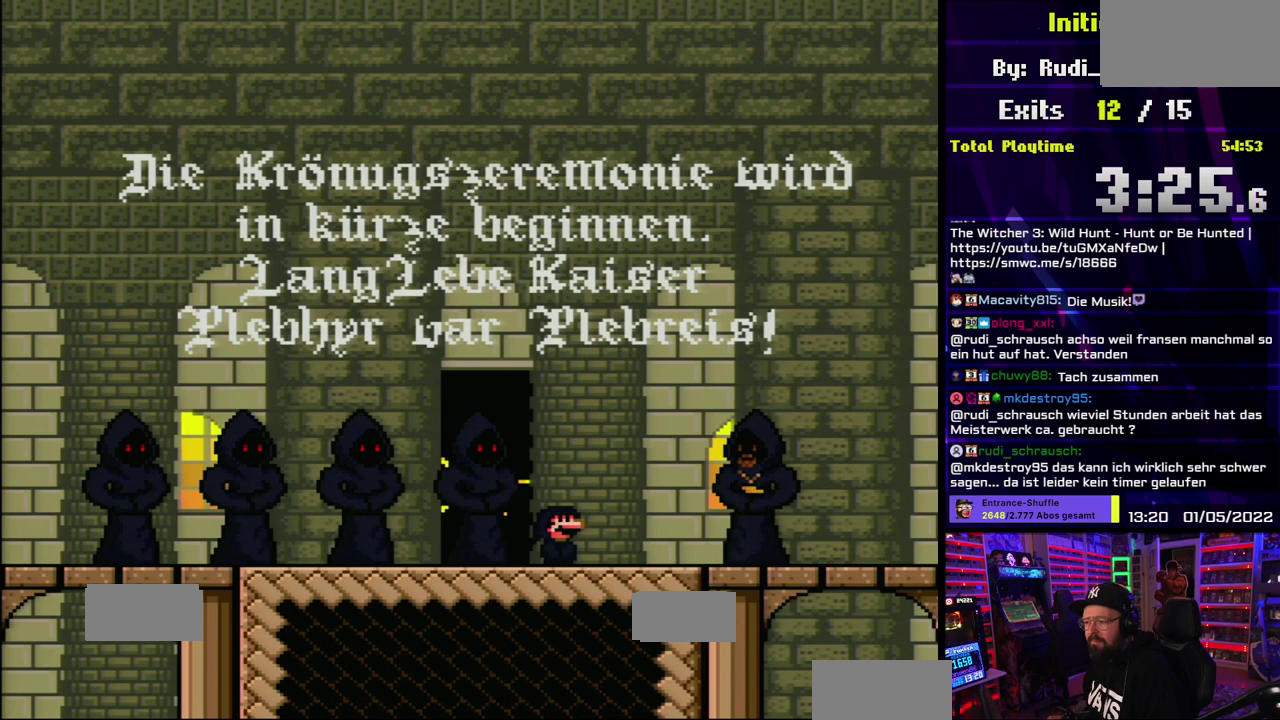
{"buttons": ["Y"]}
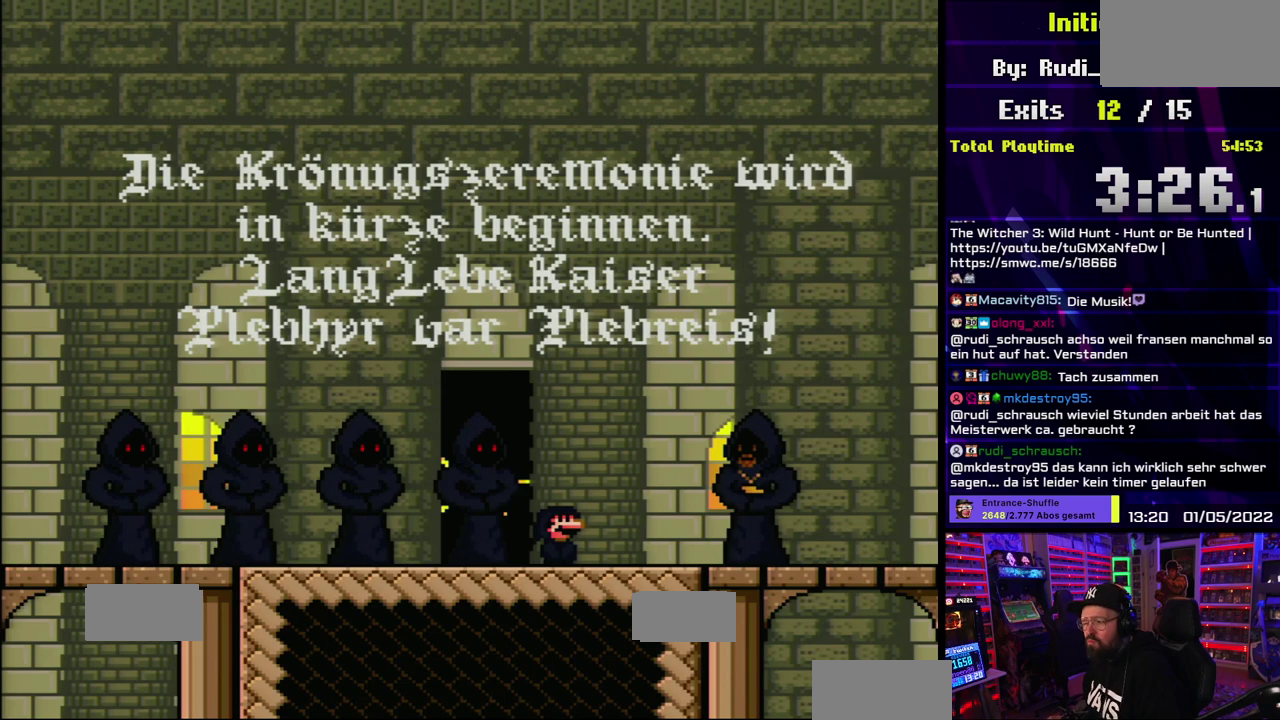
{"buttons": ["Y"]}
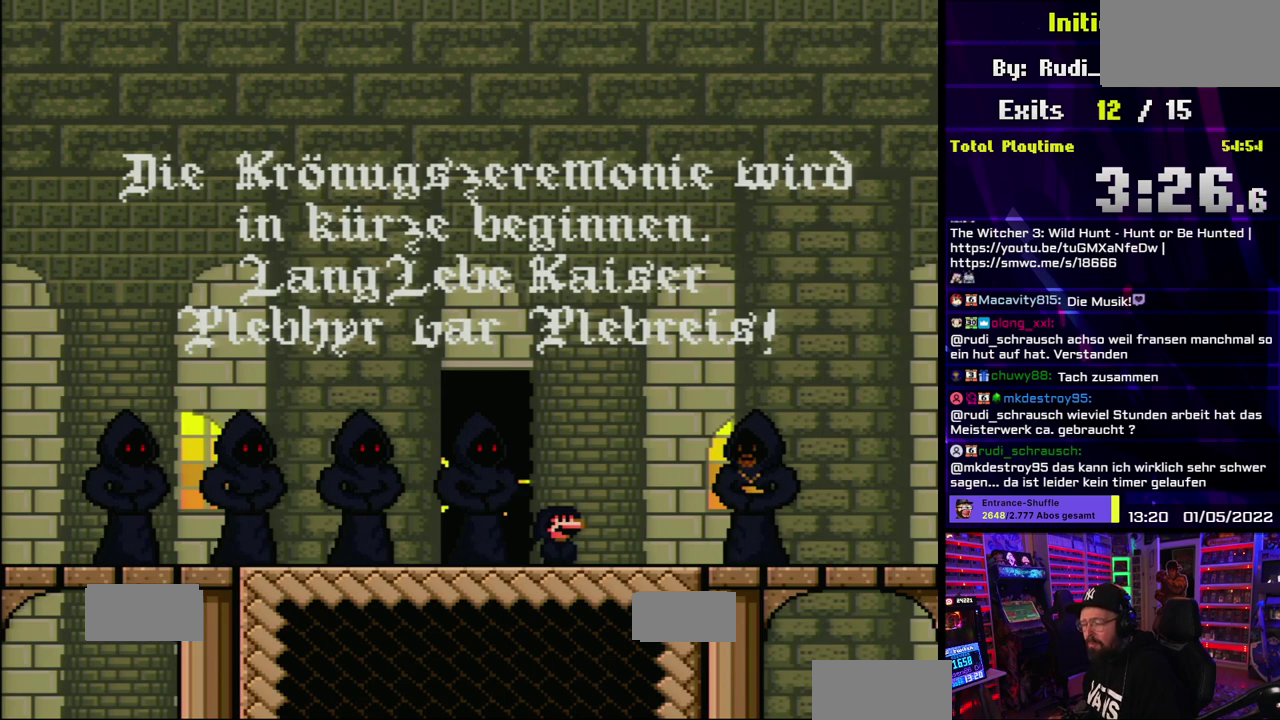
{"buttons": ["Y"]}
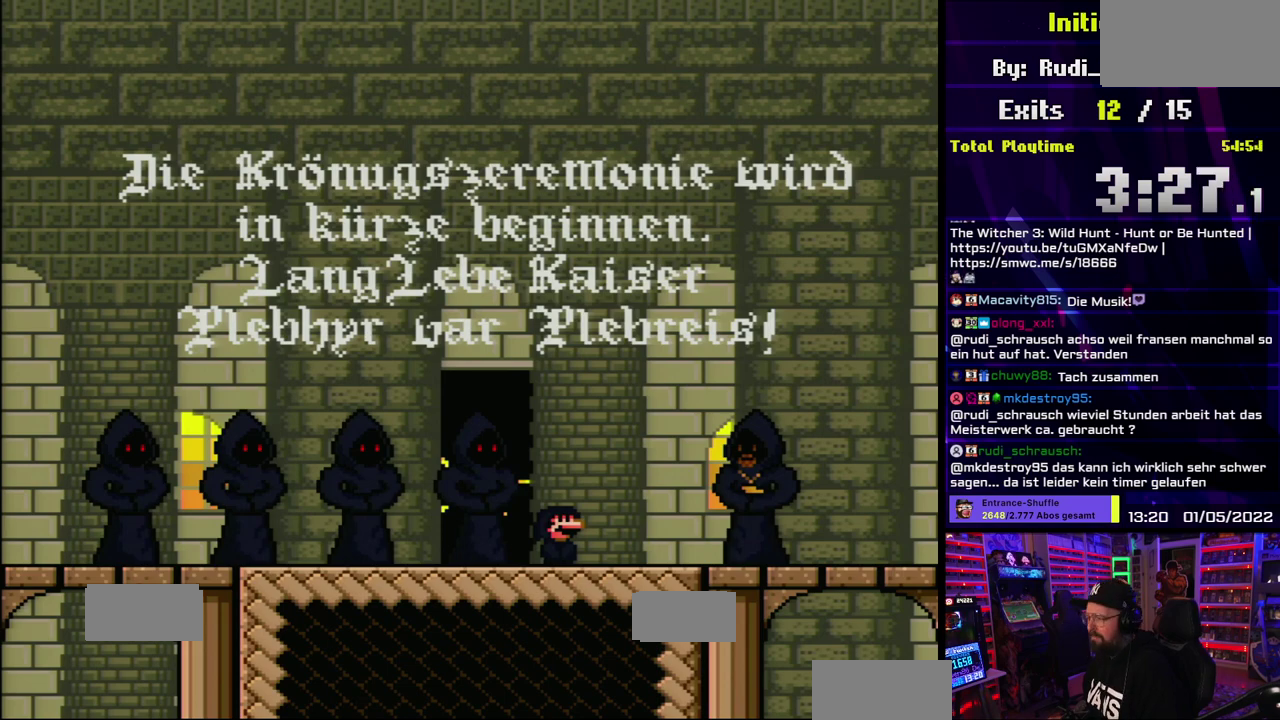
{"buttons": ["Y"]}
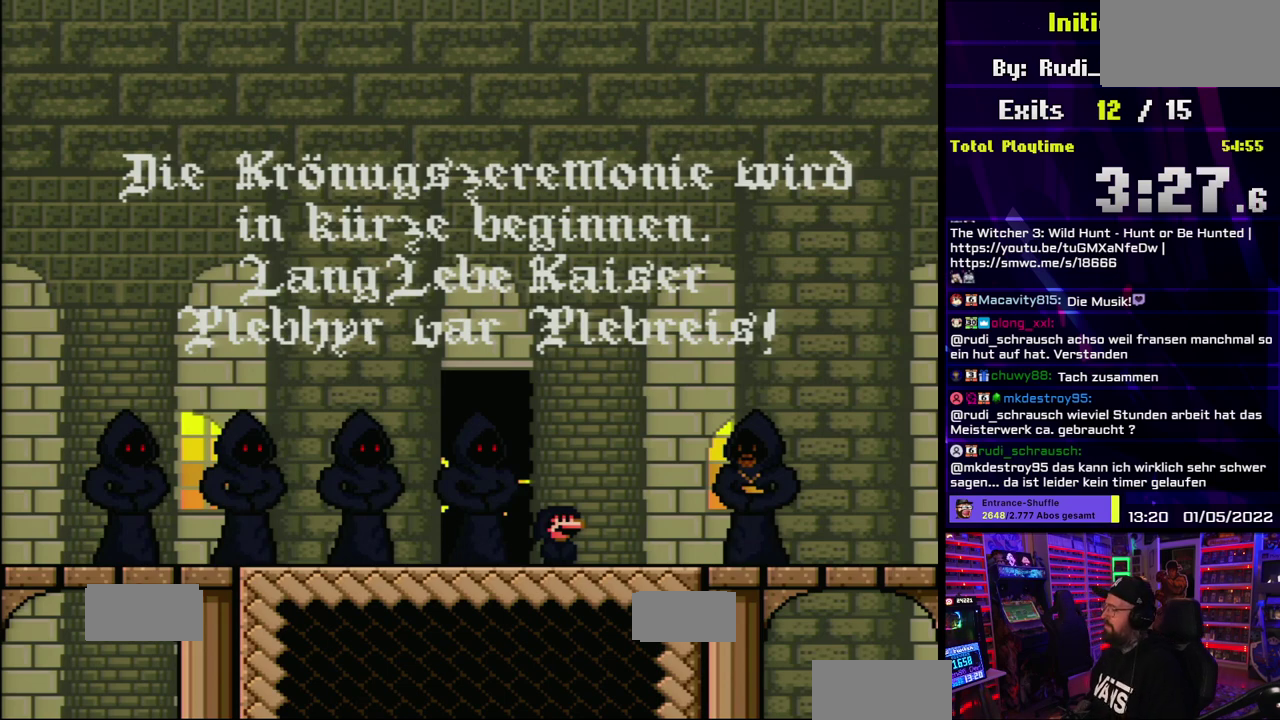
{"buttons": ["Y"]}
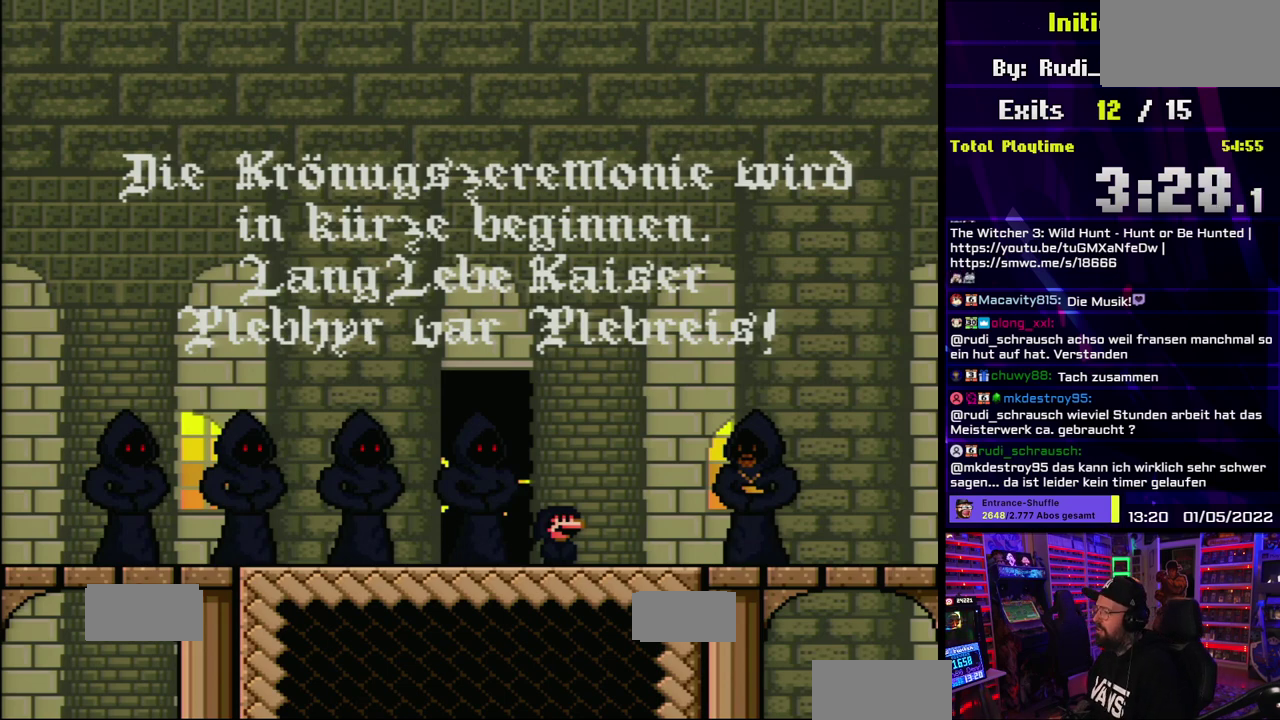
{"buttons": ["Y"]}
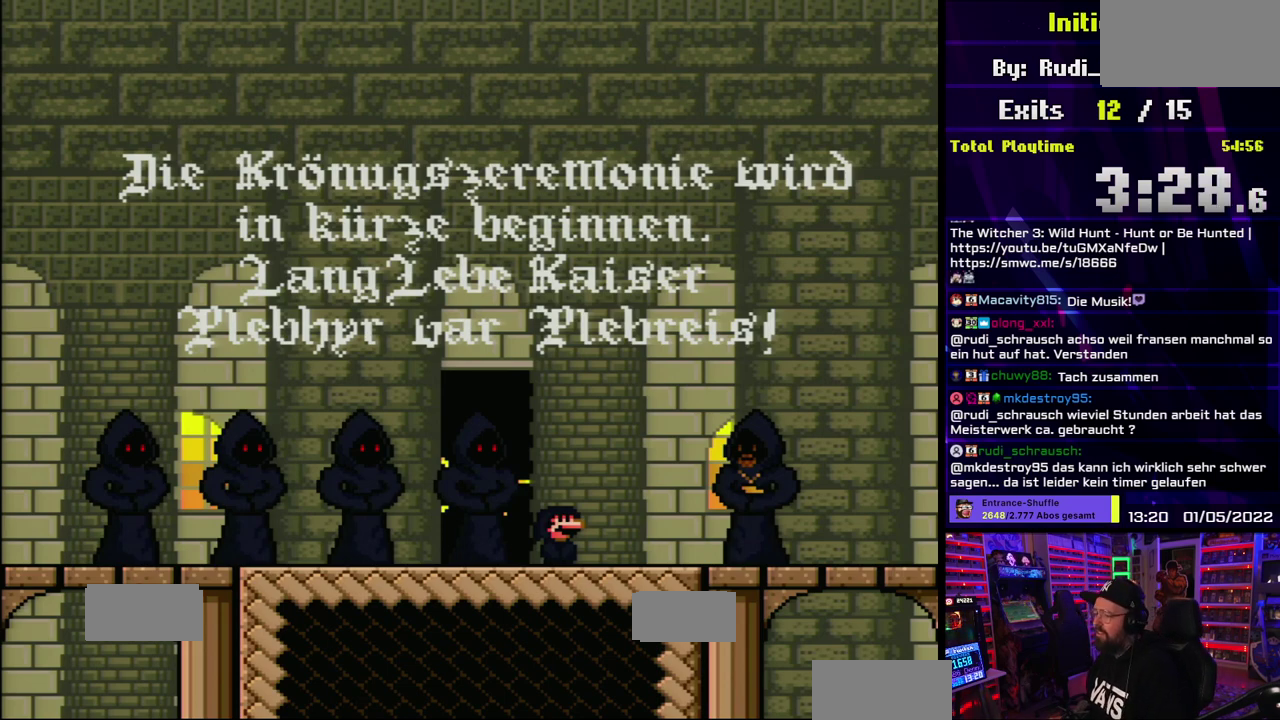
{"buttons": ["B"], "events": [[483, "B", "down"], [500, "Y", "up"]]}
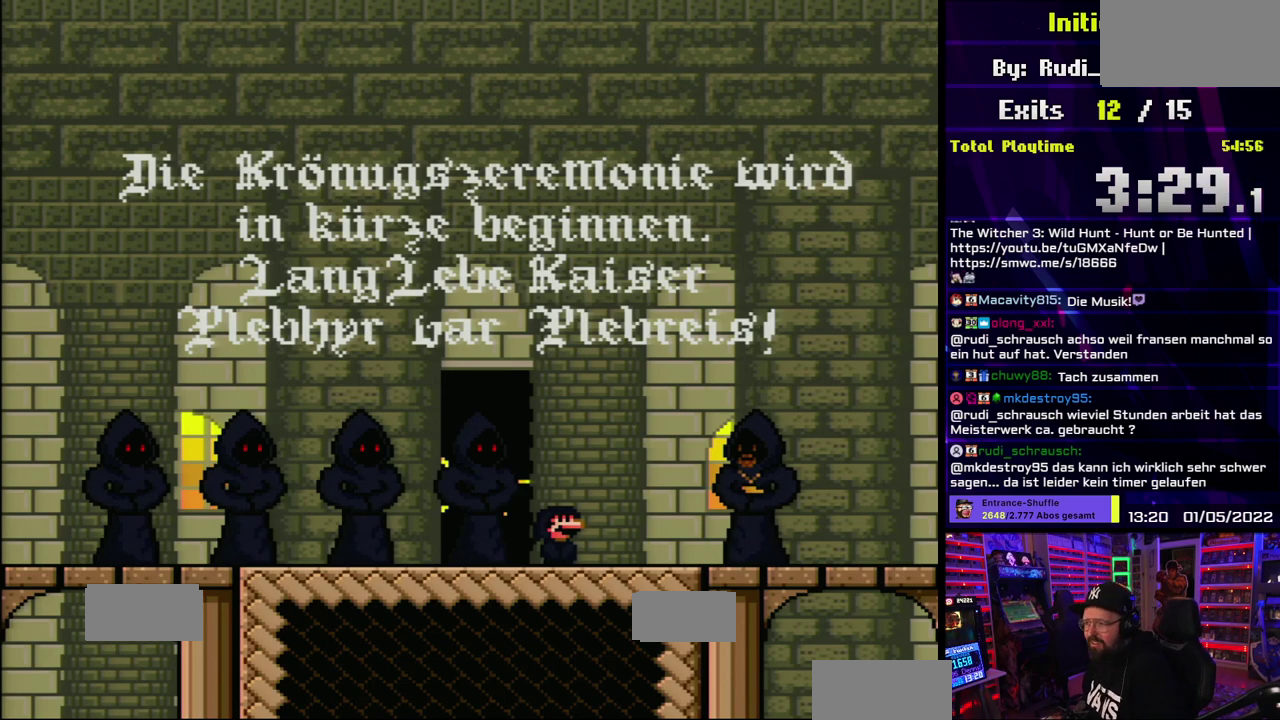
{"buttons": ["Y"], "events": [[17, "B", "up"], [17, "Y", "down"]]}
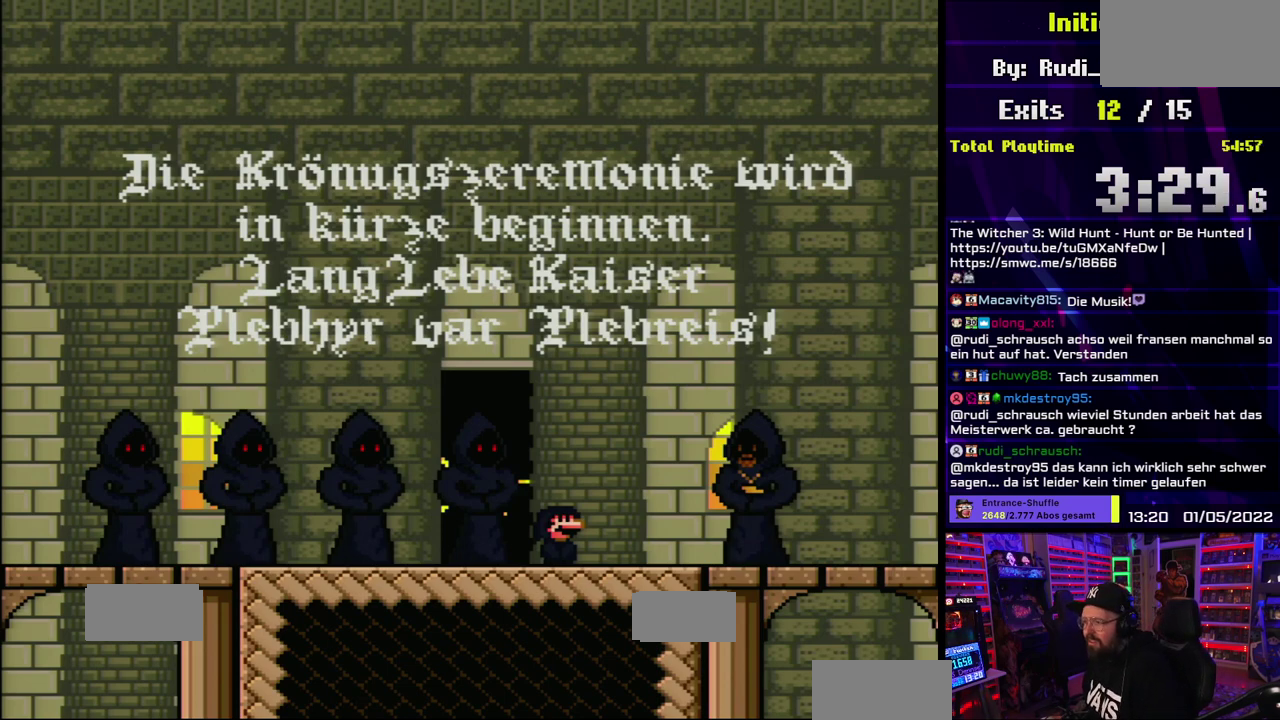
{"buttons": ["Y"]}
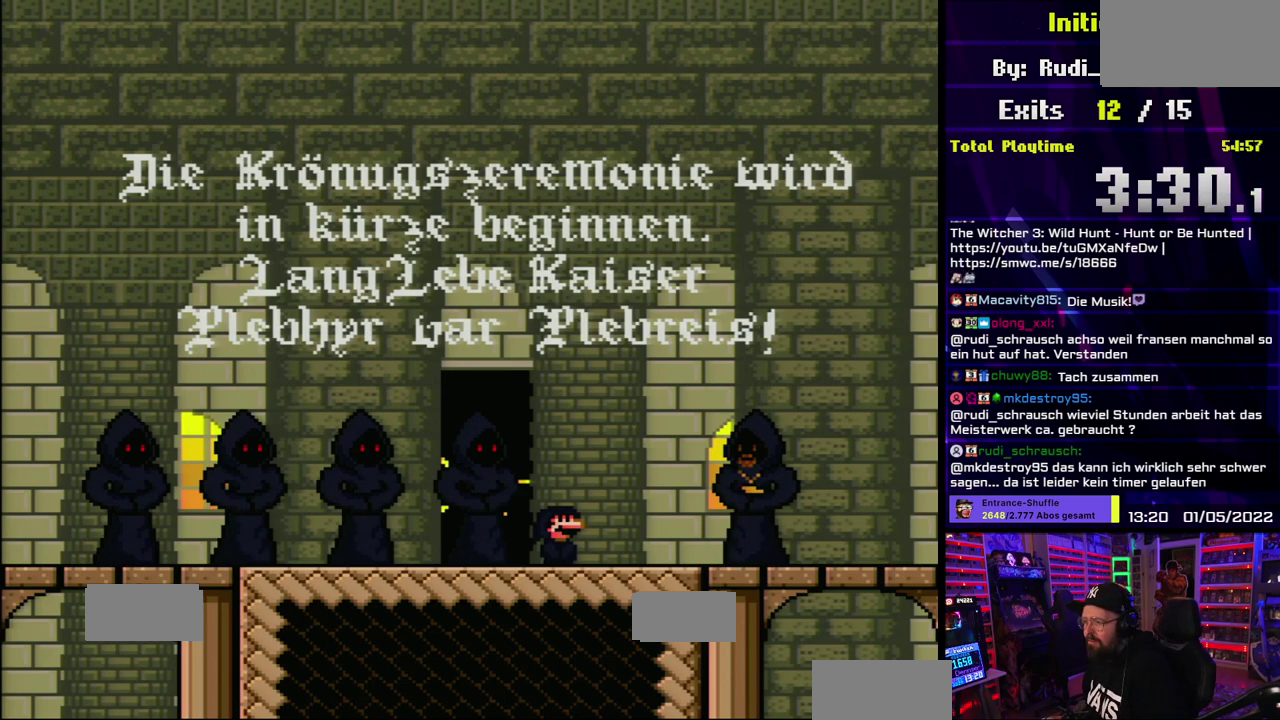
{"buttons": ["Y"]}
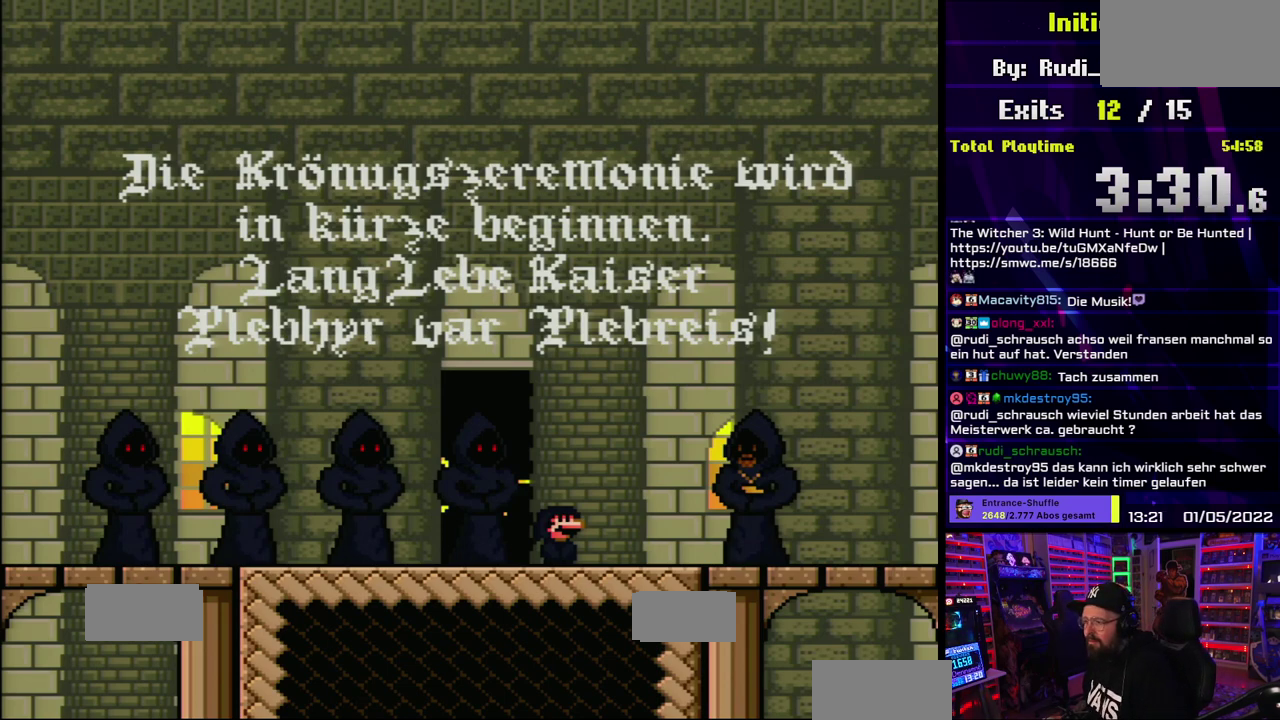
{"buttons": ["Y"]}
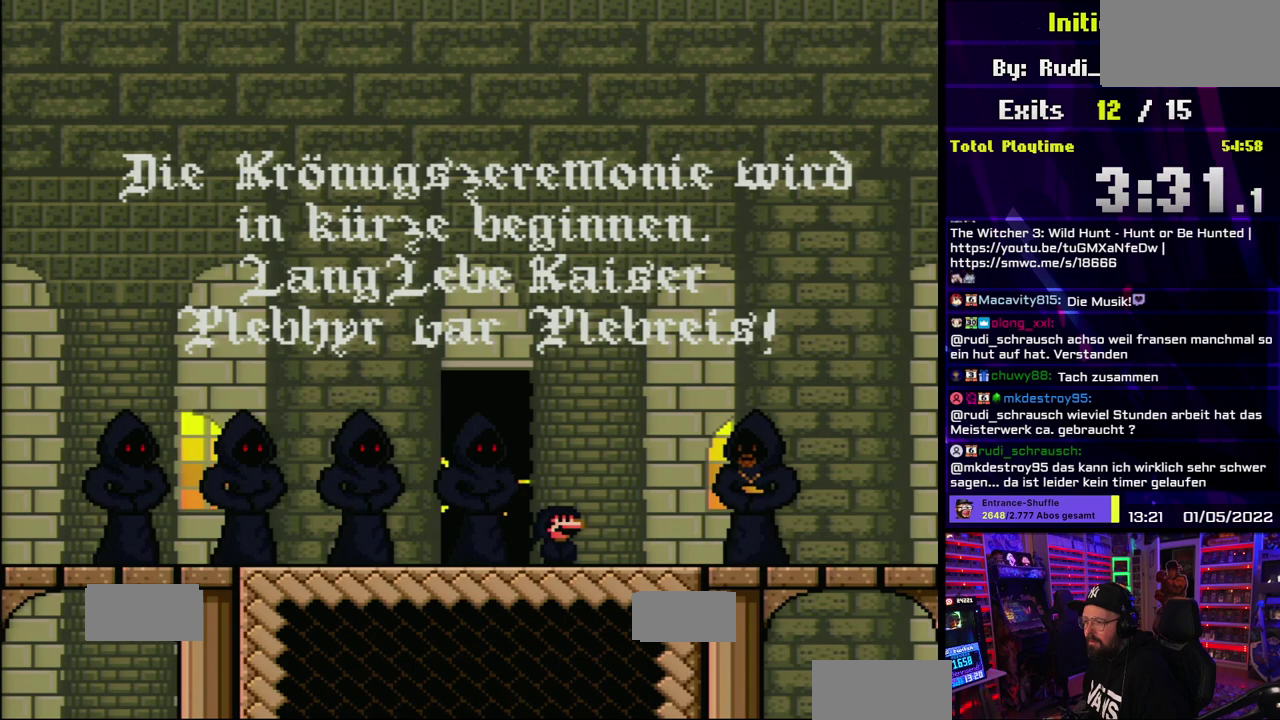
{"buttons": ["Y"]}
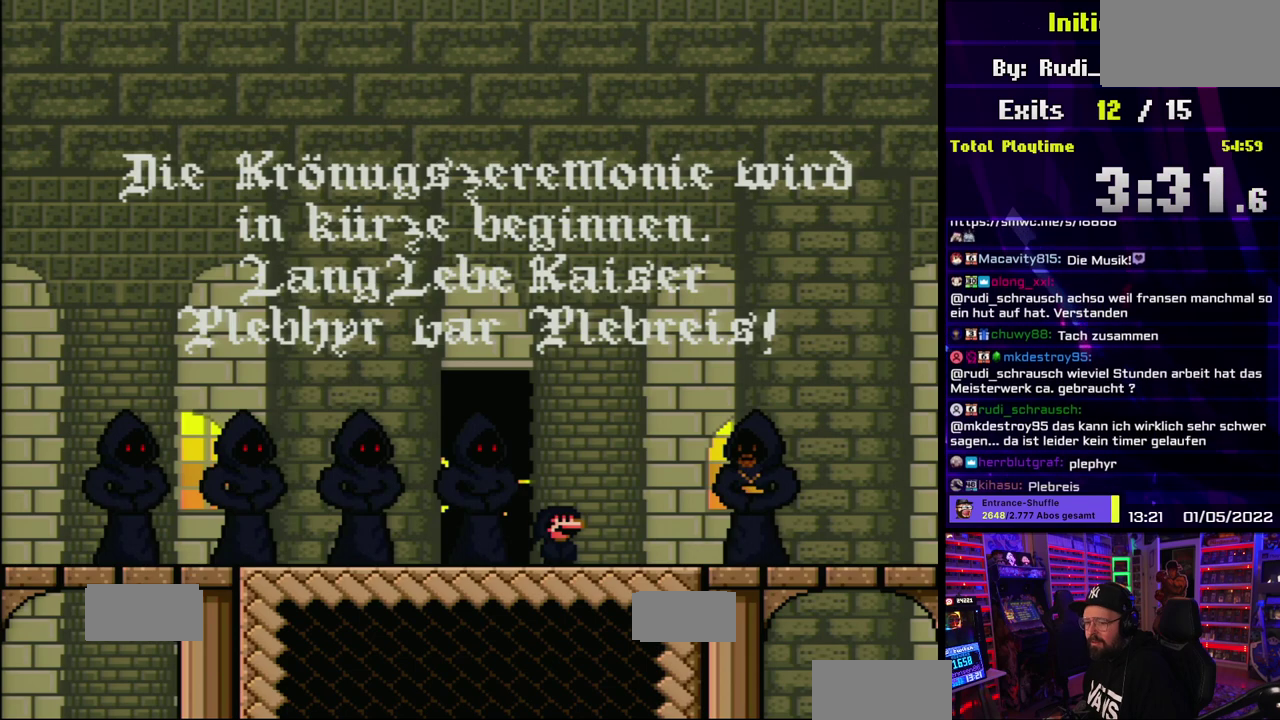
{"buttons": ["Y"]}
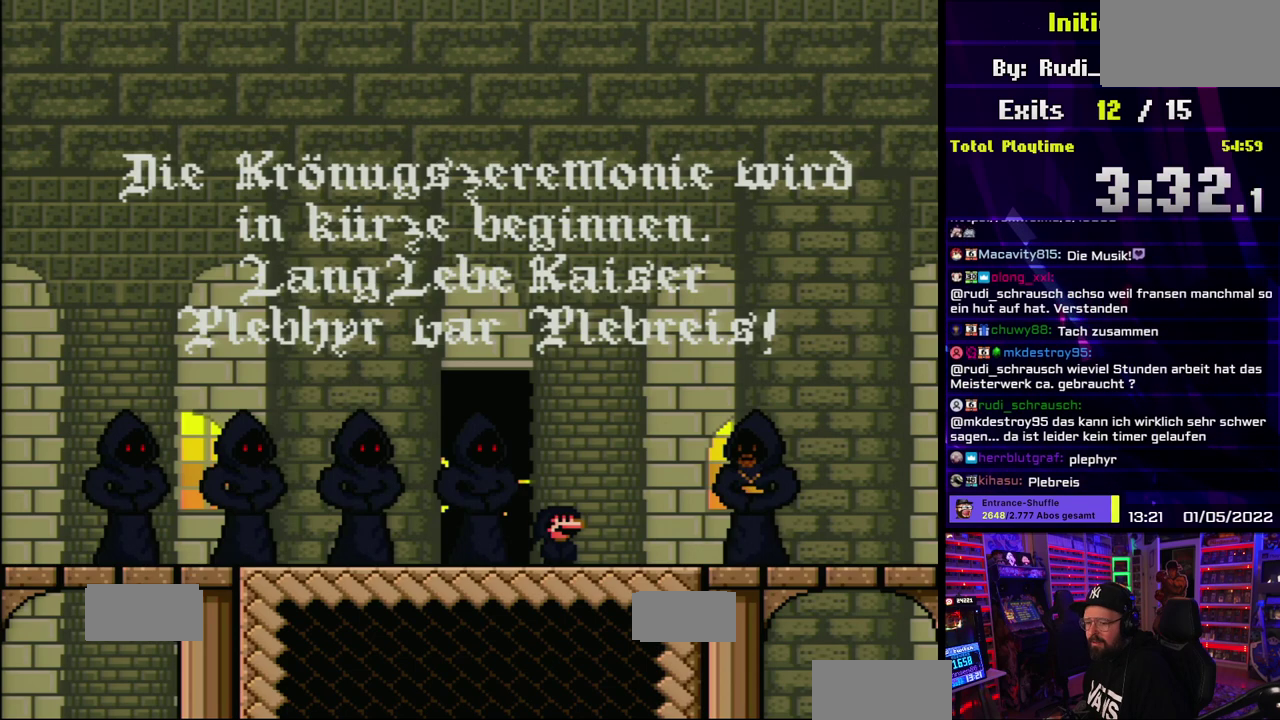
{"buttons": ["Y"]}
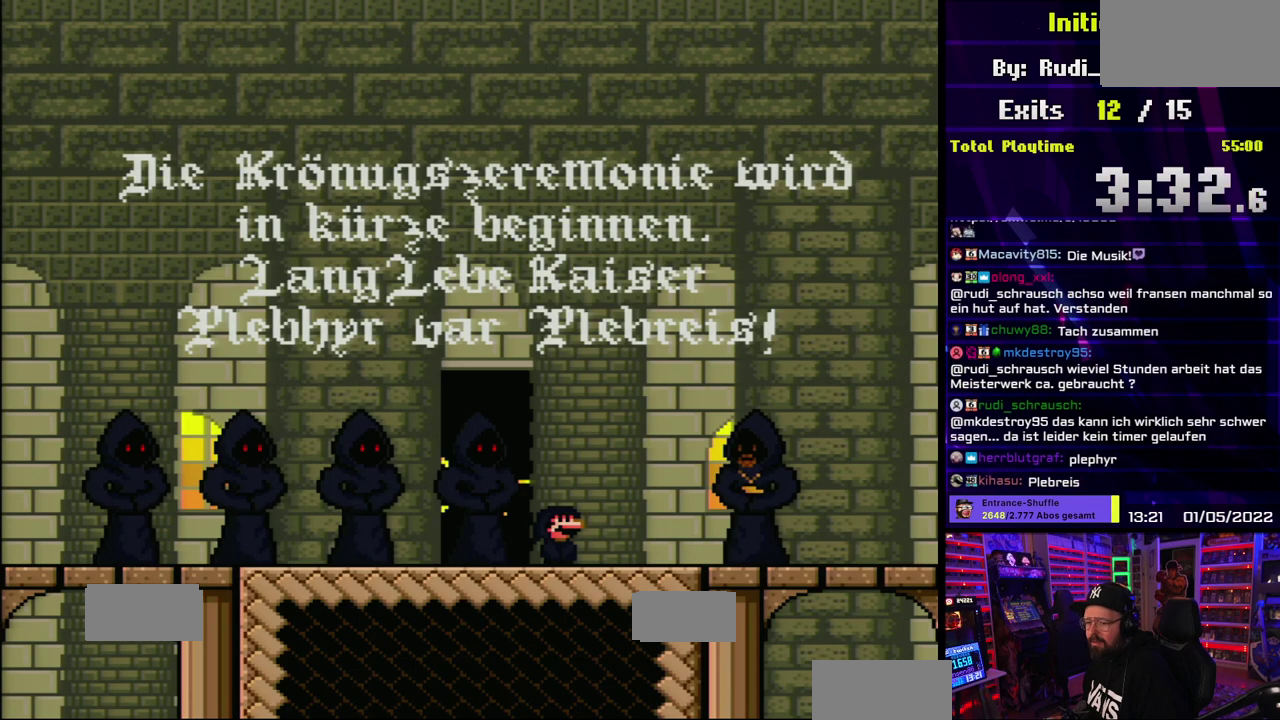
{"buttons": ["Y"]}
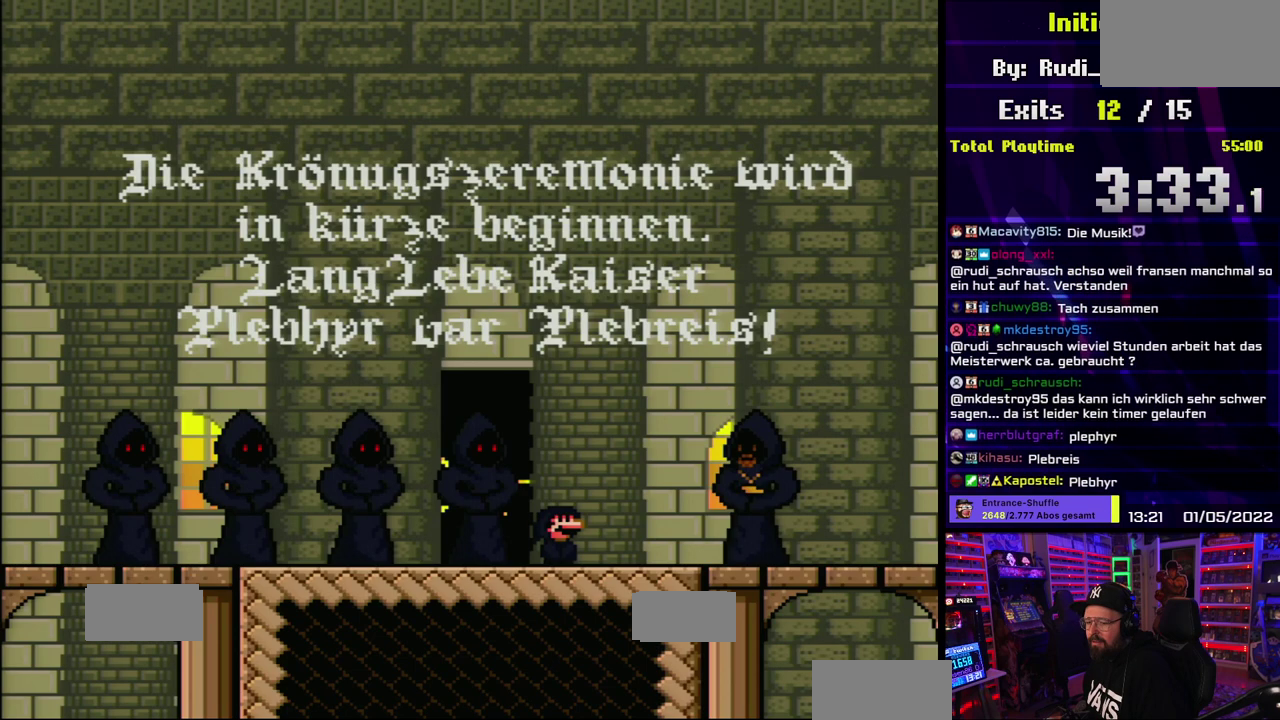
{"buttons": ["Y"]}
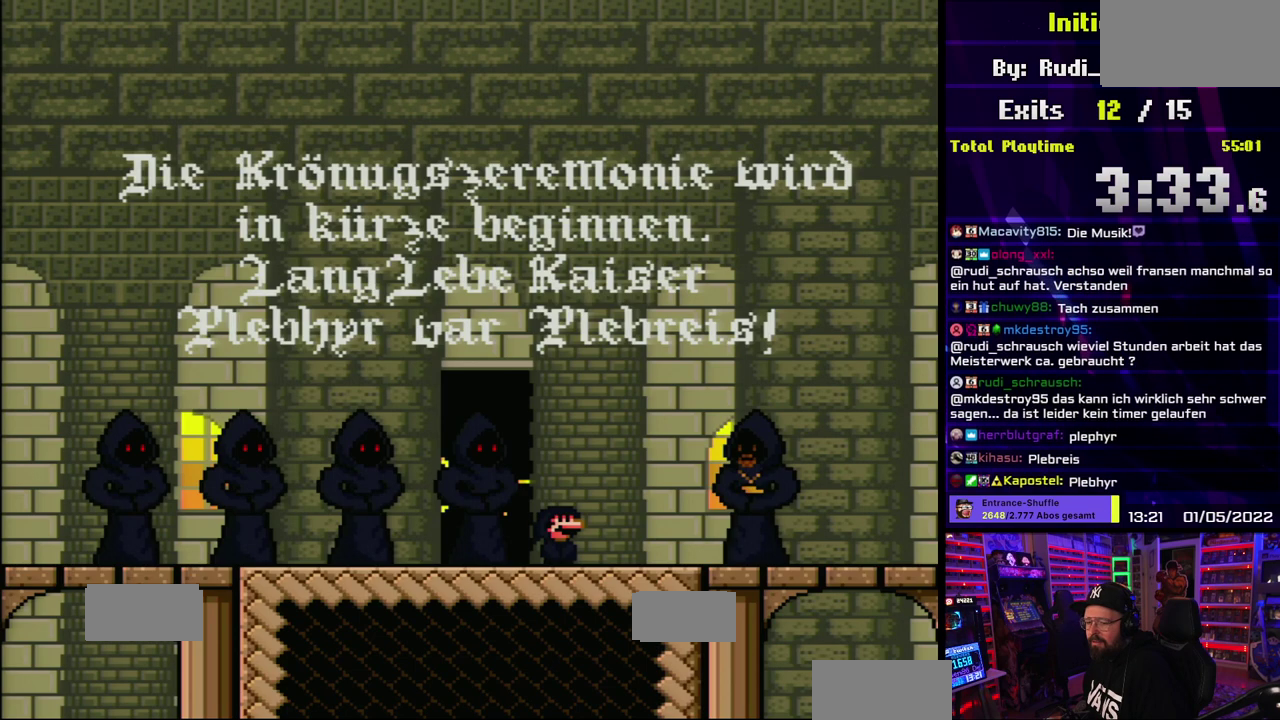
{"buttons": ["Y"]}
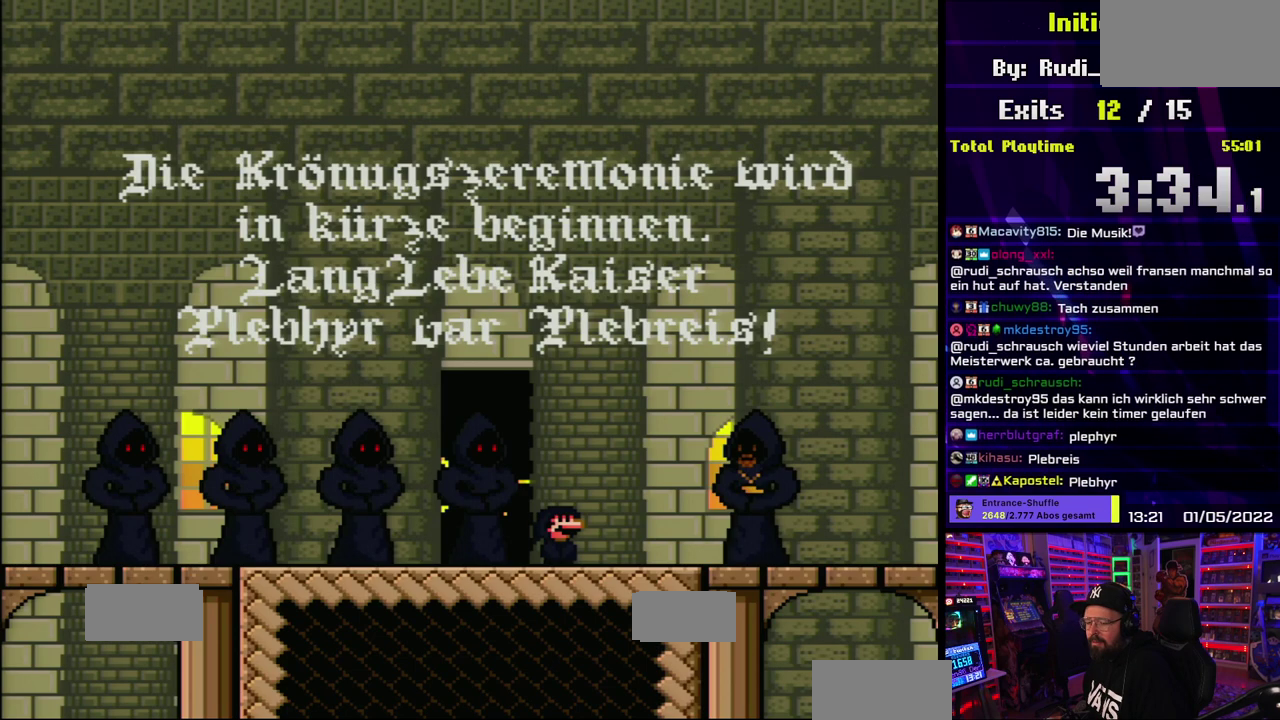
{"buttons": ["Y"]}
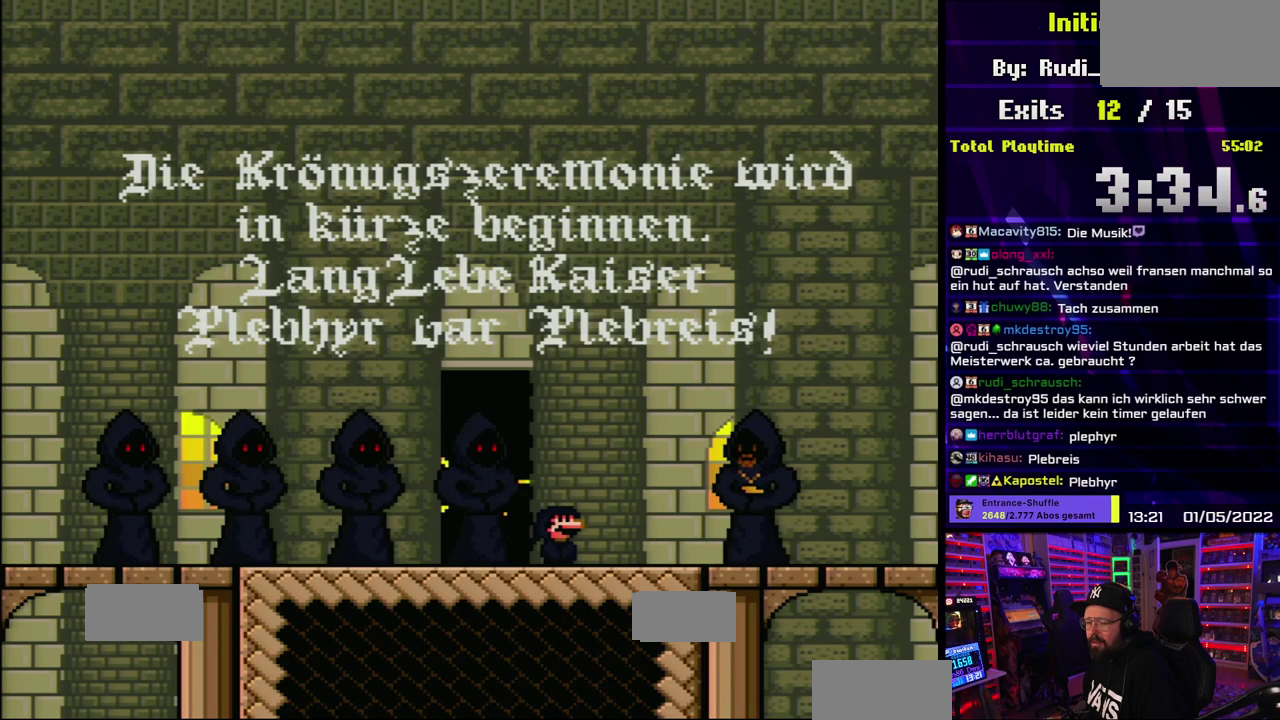
{"buttons": ["Y"]}